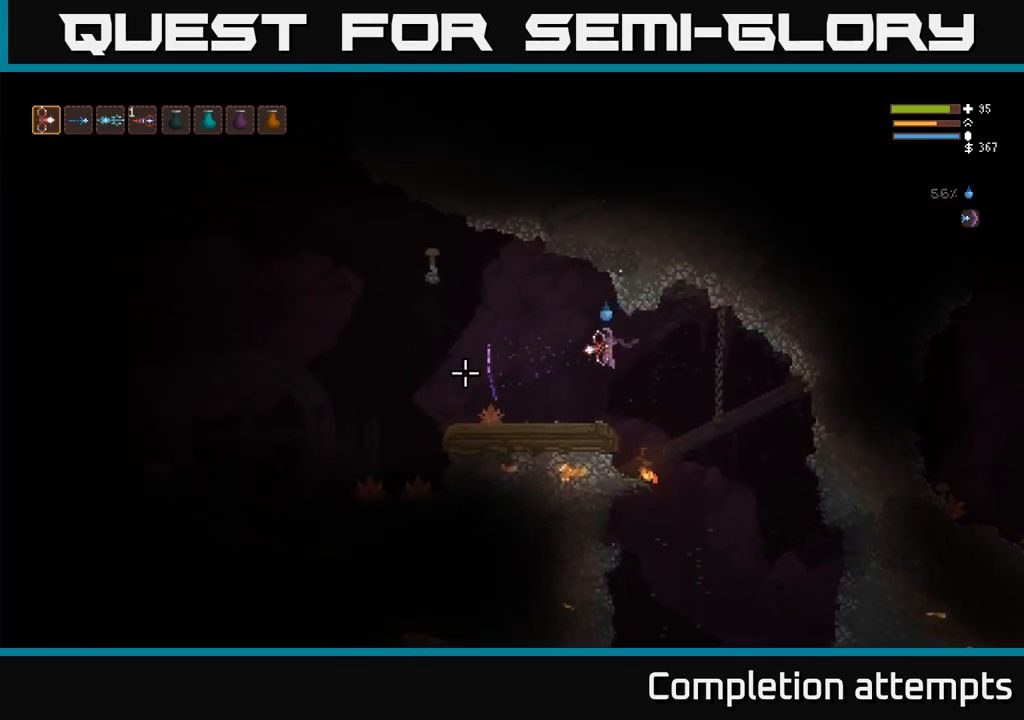
Gameplay with a controller (Xbox layout); each line is a JSON object with the inputs held at the frame after it (dt_ms = milliseconds from this image to that frame). "events" lists button and stick changes between this image and that frame as [ms after this image, input, new state], when the widget could be followed in between. Not read: R3.
{"dt_ms": 500, "buttons": [], "left_stick": "left", "right_stick": "down", "events": [[17, "right_stick", "down"]]}
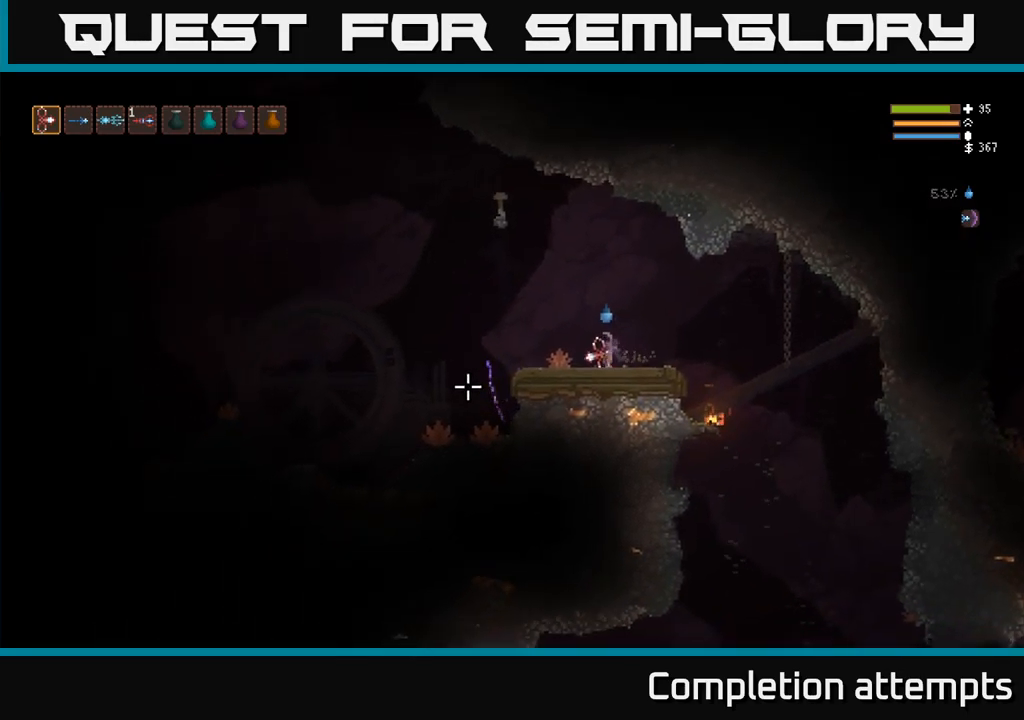
{"dt_ms": 500, "buttons": [], "left_stick": "left", "right_stick": "down", "events": []}
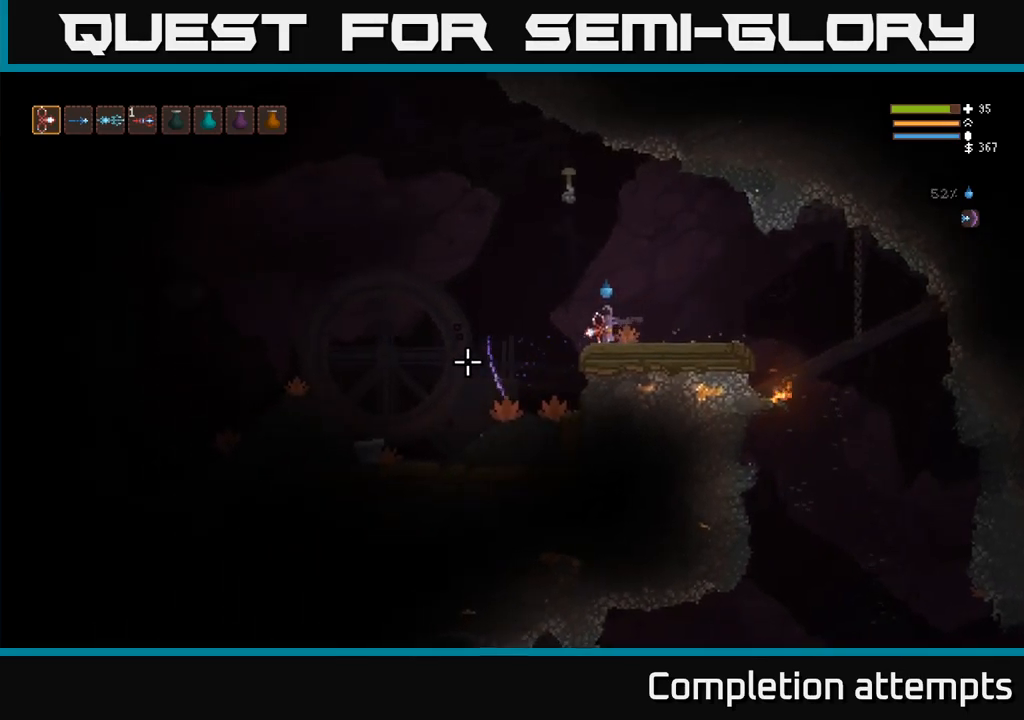
{"dt_ms": 500, "buttons": [], "left_stick": "left", "right_stick": "down", "events": []}
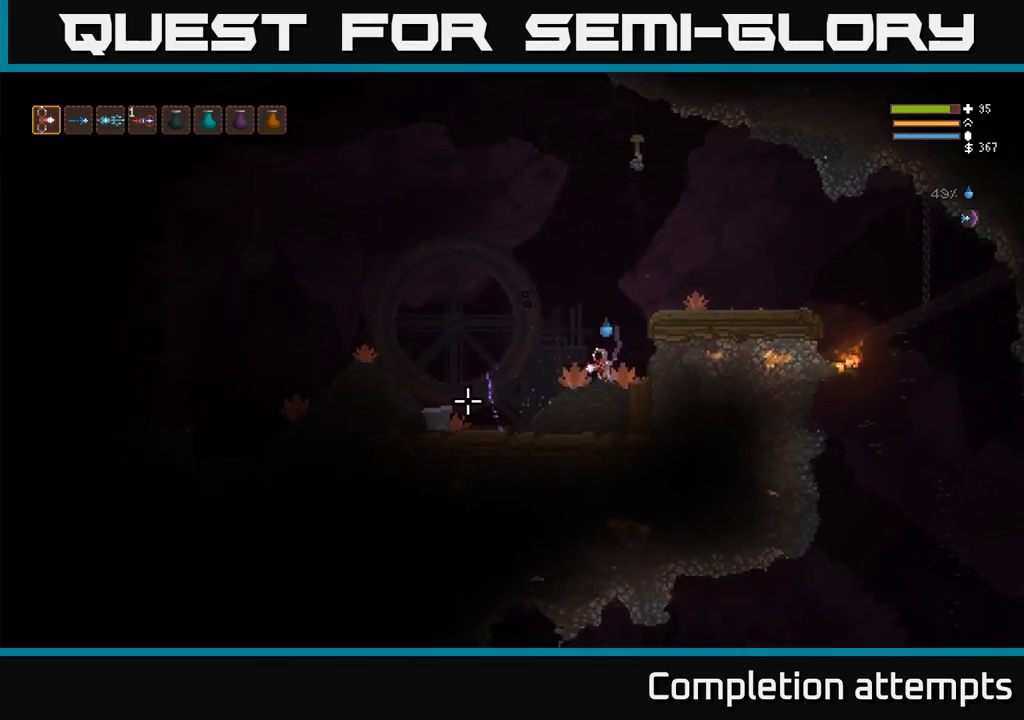
{"dt_ms": 500, "buttons": [], "left_stick": "left", "right_stick": "left"}
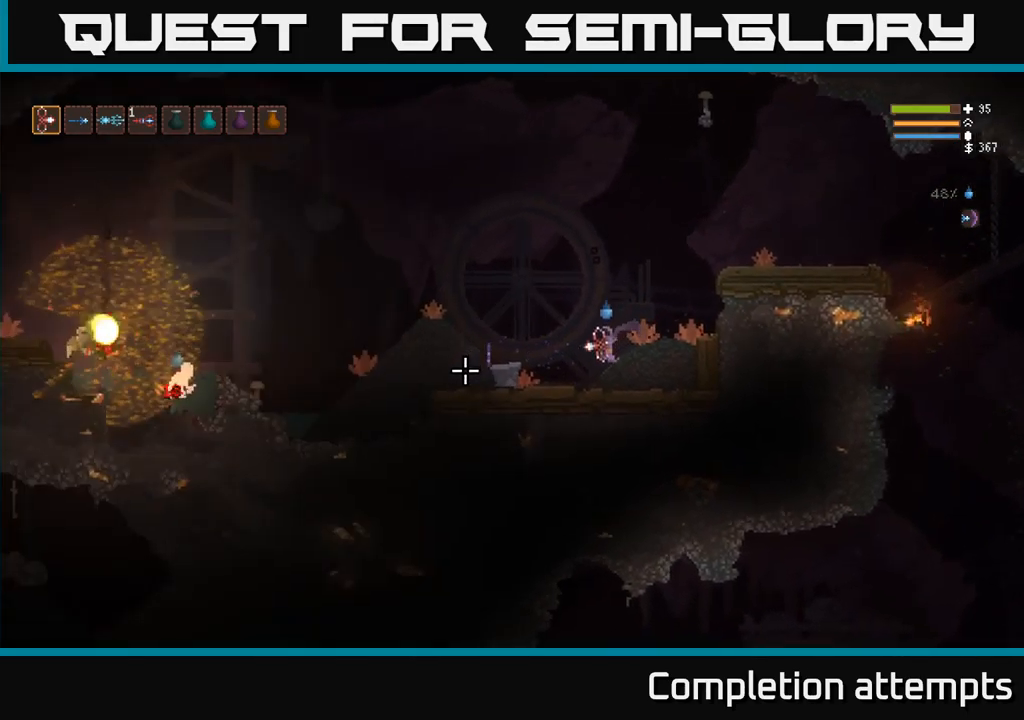
{"dt_ms": 500, "buttons": ["L2"], "left_stick": "left", "right_stick": "down", "events": [[67, "L2", "down"], [217, "right_stick", "down"]]}
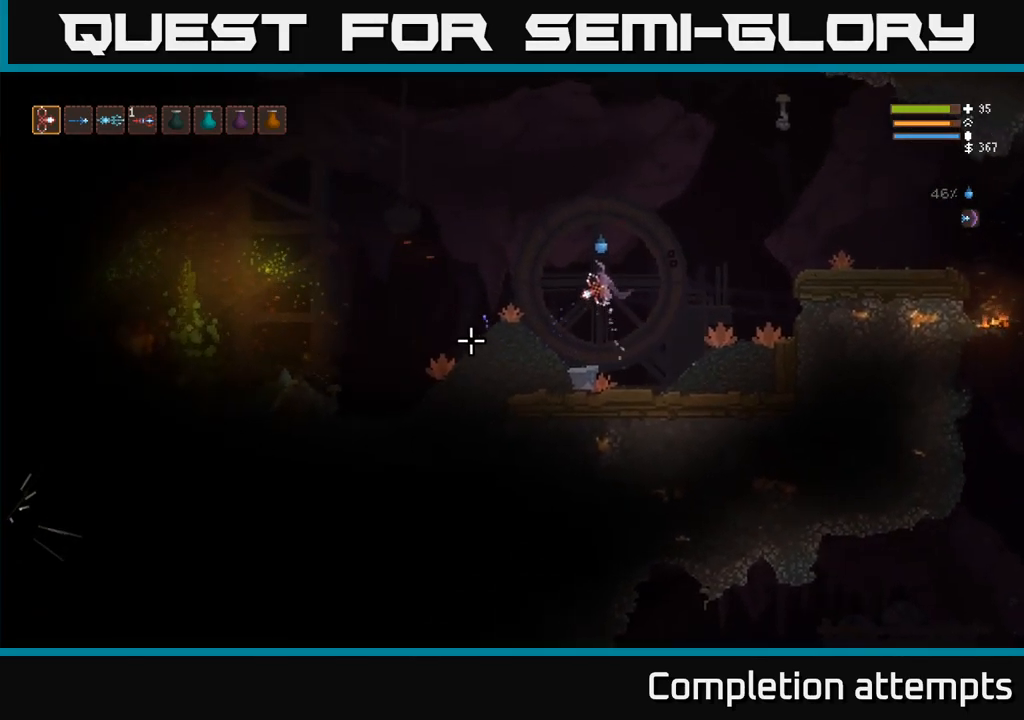
{"dt_ms": 500, "buttons": ["L2"], "left_stick": "left", "right_stick": "down", "events": [[84, "L2", "up"], [184, "L2", "down"], [300, "R2", "down"], [417, "R2", "up"]]}
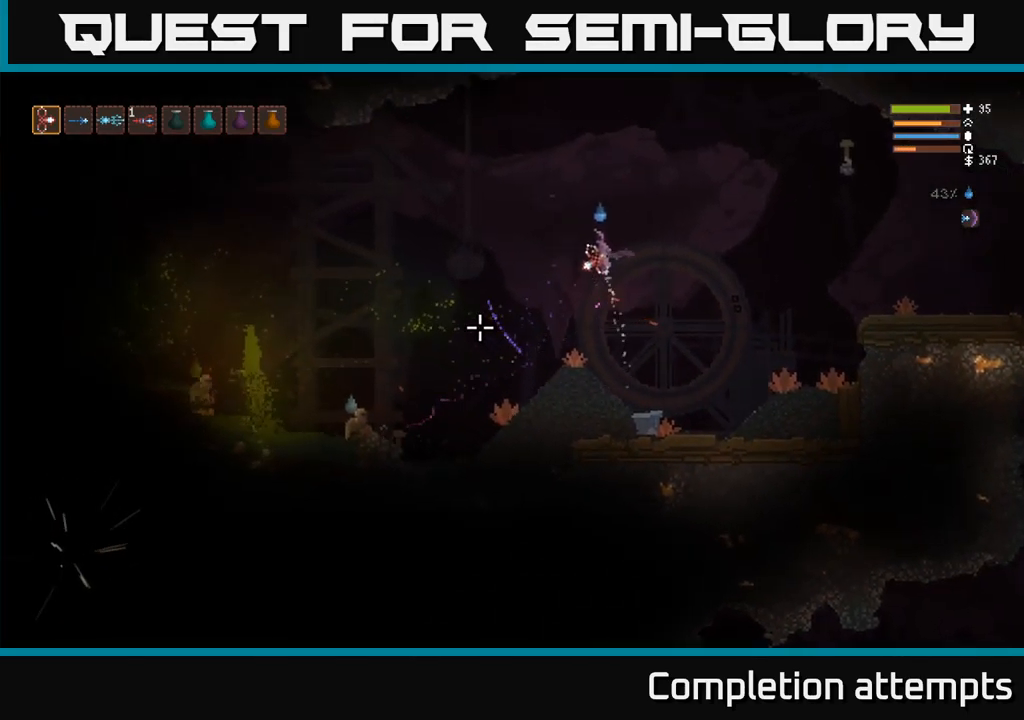
{"dt_ms": 500, "buttons": ["L2"], "left_stick": "left", "right_stick": "down", "events": [[17, "L2", "up"], [300, "R2", "down"], [417, "R2", "up"], [450, "L2", "down"]]}
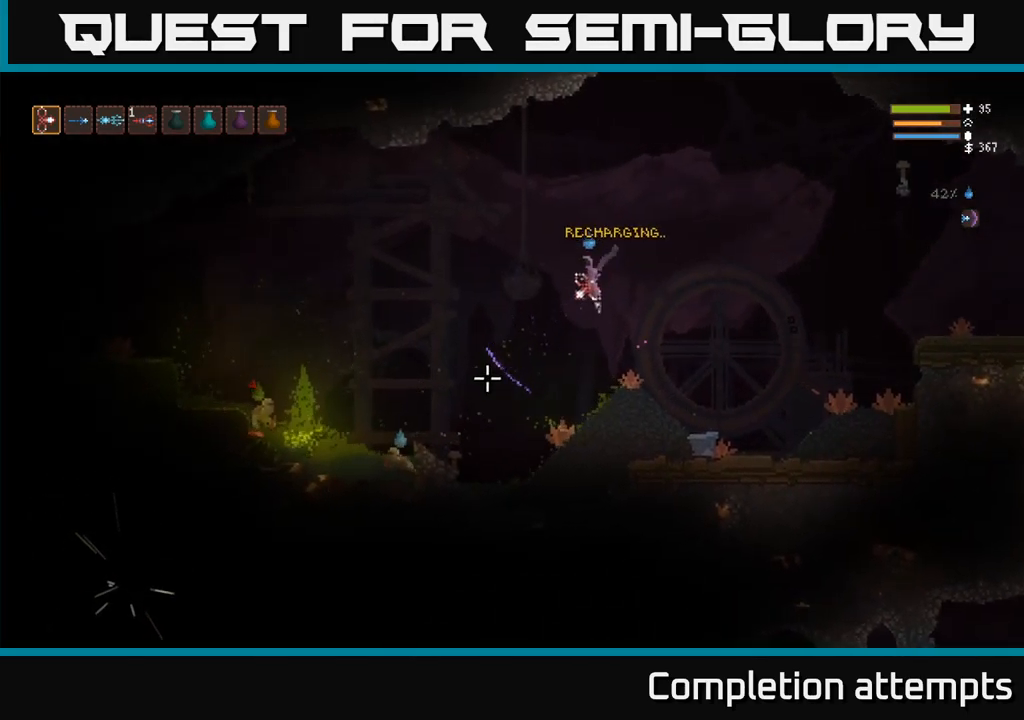
{"dt_ms": 484, "buttons": [], "left_stick": "center", "right_stick": "down", "events": [[150, "L2", "up"], [300, "R2", "down"], [417, "R2", "up"], [434, "left_stick", "center"]]}
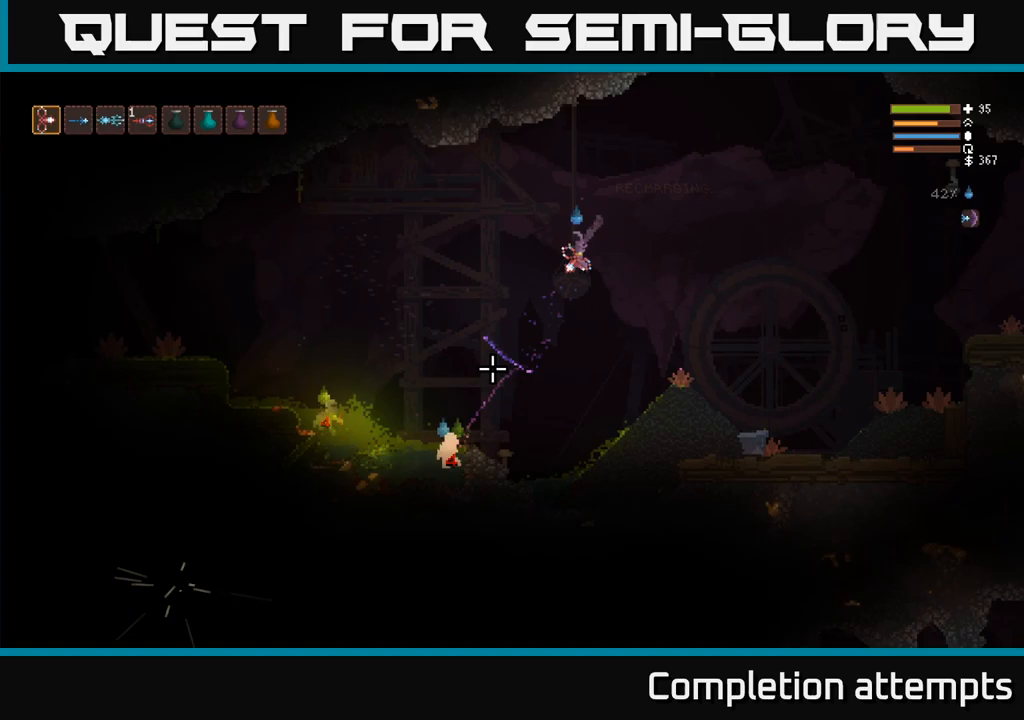
{"dt_ms": 1000, "buttons": [], "left_stick": "center", "right_stick": "down"}
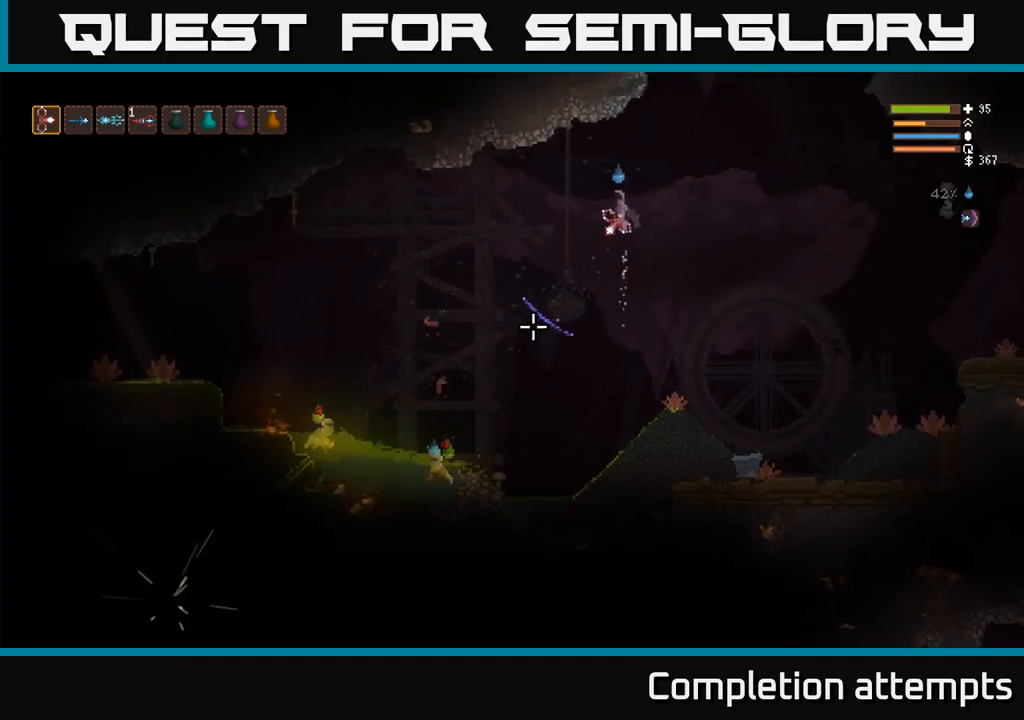
{"dt_ms": 500, "buttons": [], "left_stick": "center", "right_stick": "down", "events": [[33, "left_stick", "right"], [117, "L2", "down"], [200, "left_stick", "up-left"], [300, "L2", "up"], [300, "left_stick", "left"], [433, "left_stick", "center"]]}
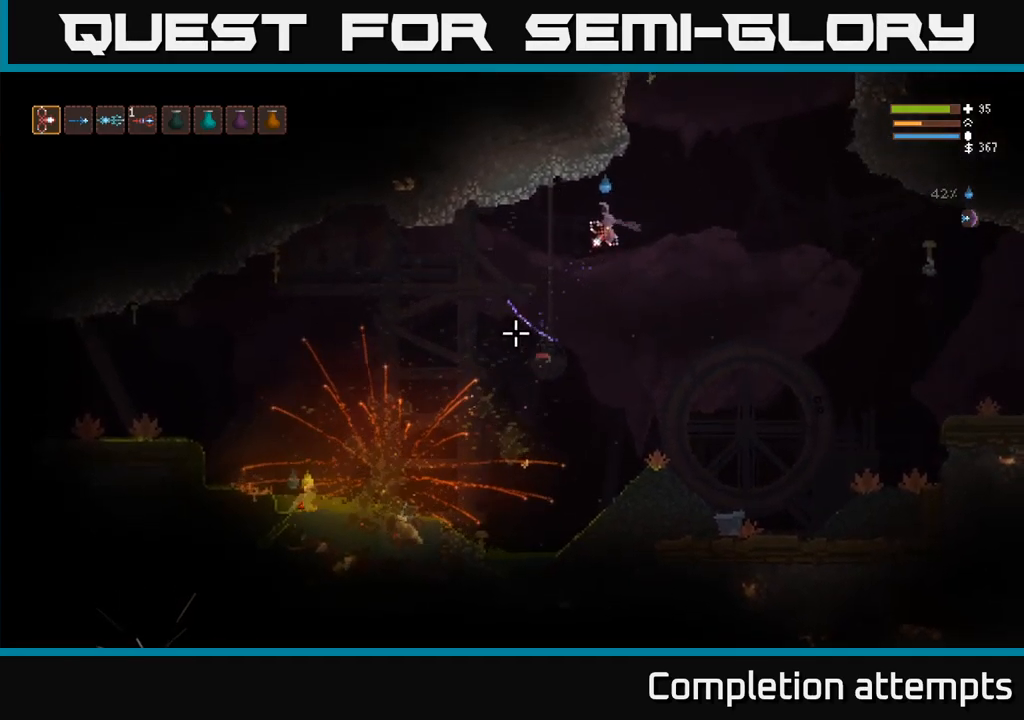
{"dt_ms": 500, "buttons": ["R2"], "left_stick": "left", "right_stick": "down", "events": [[133, "right_stick", "down-right"], [167, "left_stick", "left"], [300, "L2", "down"], [300, "right_stick", "down"], [450, "L2", "up"], [500, "R2", "down"]]}
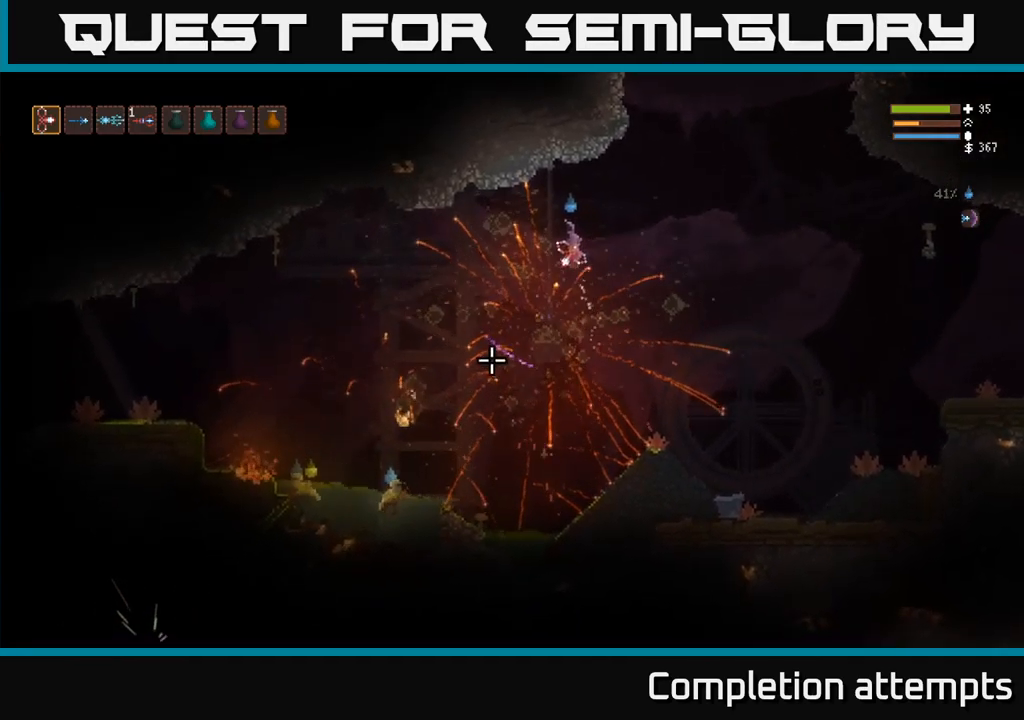
{"dt_ms": 500, "buttons": [], "left_stick": "left", "right_stick": "down", "events": [[100, "R2", "up"]]}
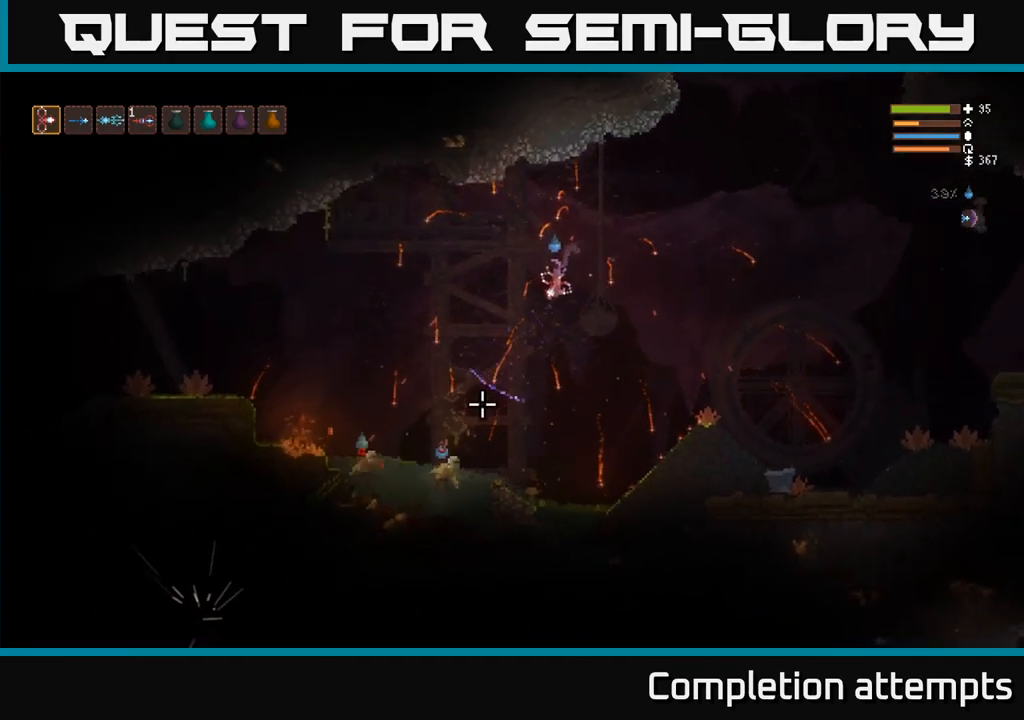
{"dt_ms": 500, "buttons": [], "left_stick": "center", "right_stick": "down-right", "events": [[117, "L2", "down"], [117, "R2", "down"], [217, "left_stick", "center"], [233, "R2", "up"], [333, "L2", "up"], [333, "right_stick", "down-right"]]}
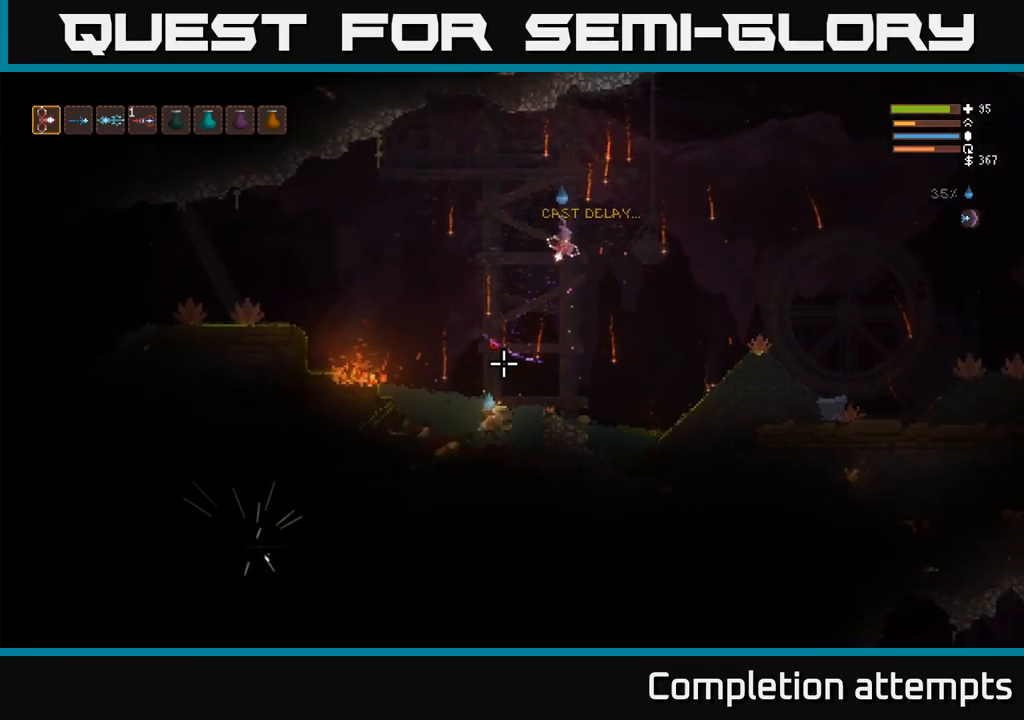
{"dt_ms": 1000, "buttons": [], "left_stick": "up-left", "right_stick": "down"}
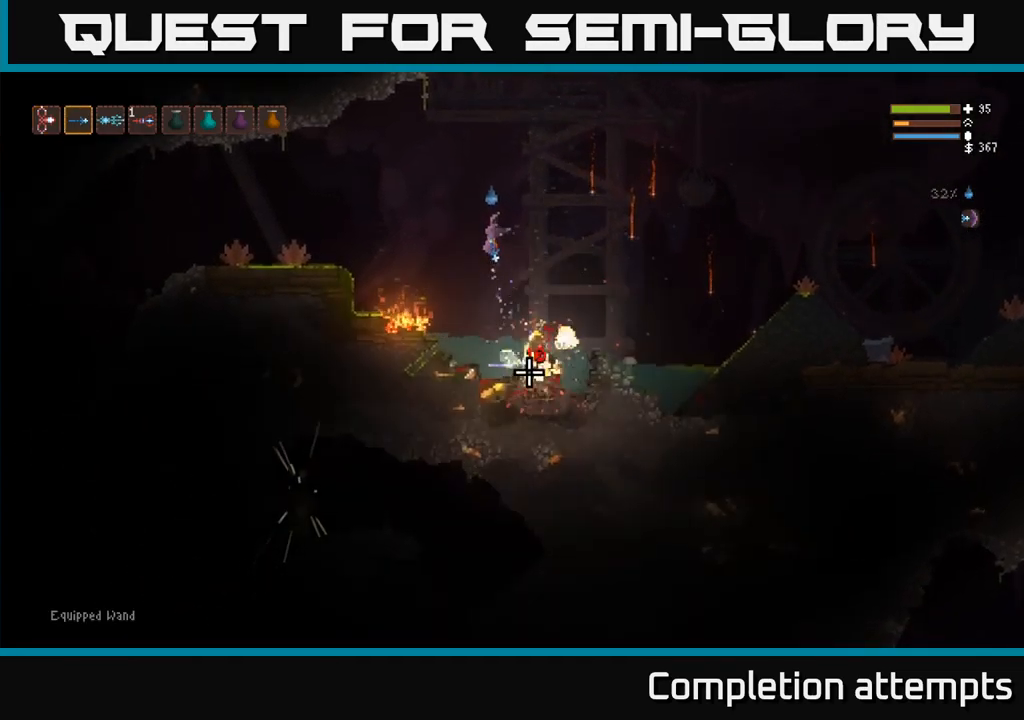
{"dt_ms": 500, "buttons": [], "left_stick": "center", "right_stick": "down", "events": [[33, "left_stick", "center"], [100, "left_stick", "left"], [283, "left_stick", "center"]]}